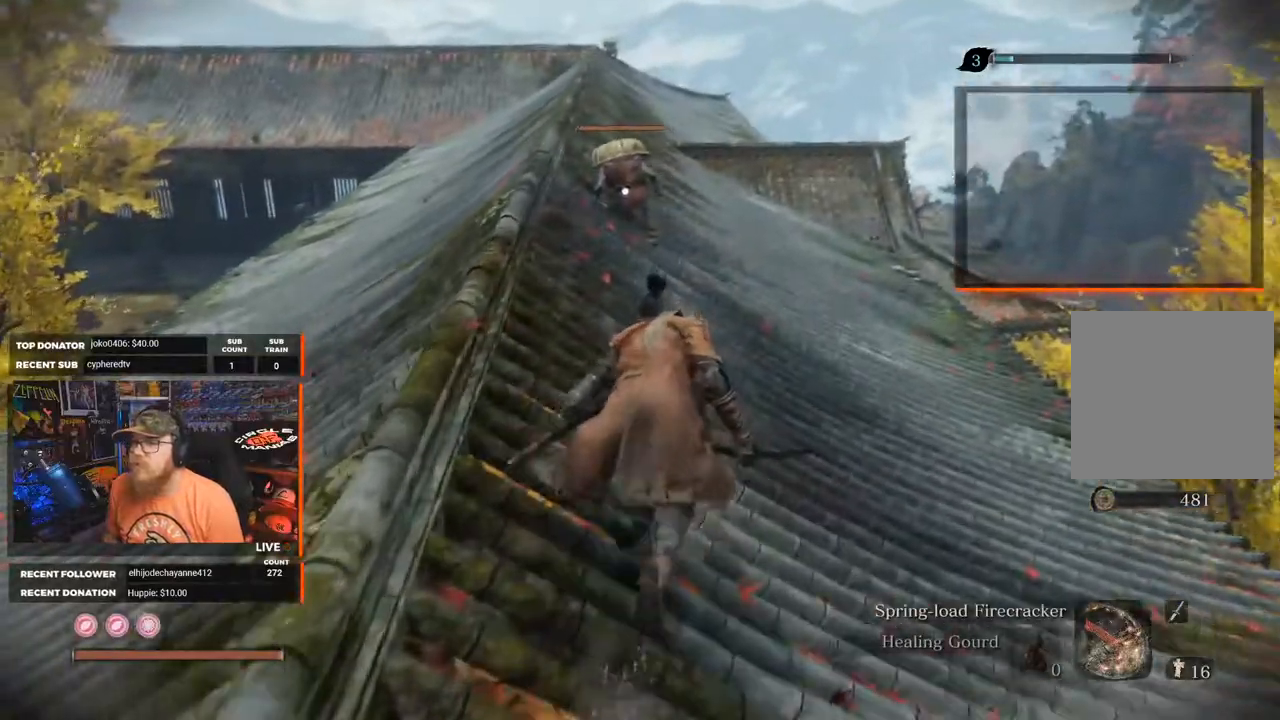
Gameplay with a controller (Xbox layout); each line is a JSON object with the inputs held at the frame after it. "events" lists button and stick changes between this image and that frame as [ms after this image, input, new state], when the widget could be followed in between.
{"buttons": [], "left_stick": "up", "right_stick": "center", "events": []}
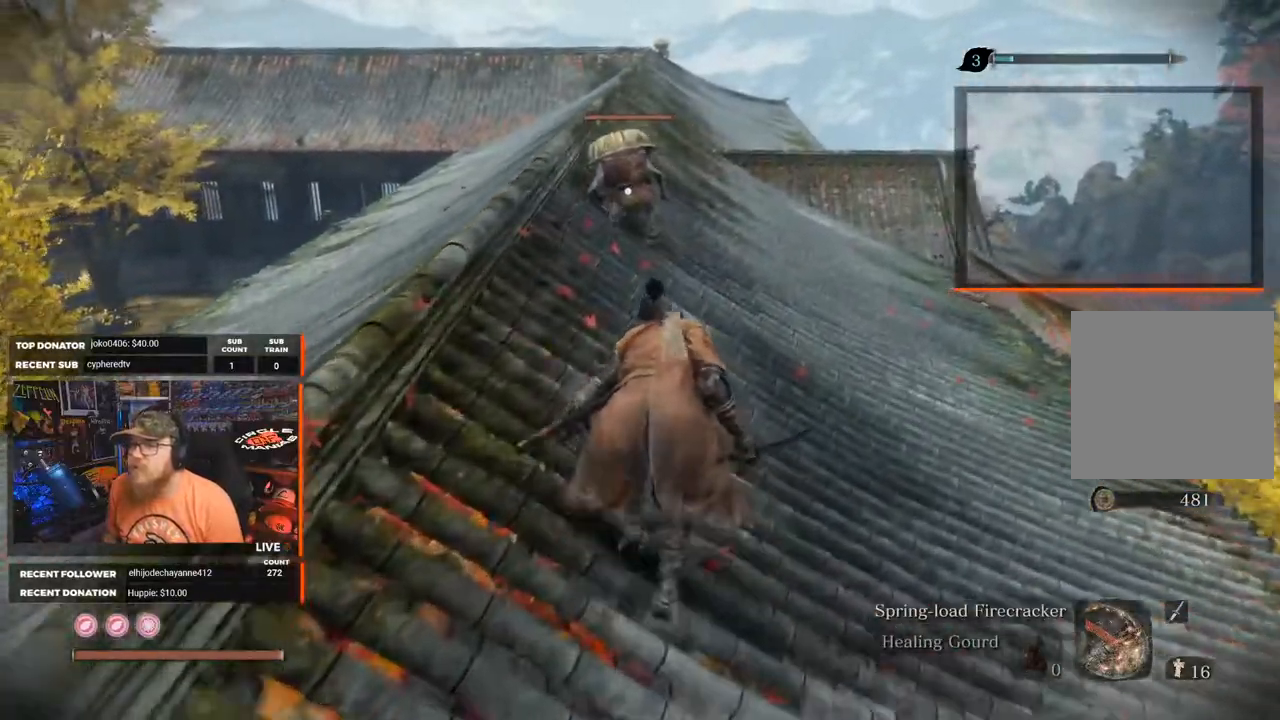
{"buttons": [], "left_stick": "up", "right_stick": "center", "events": []}
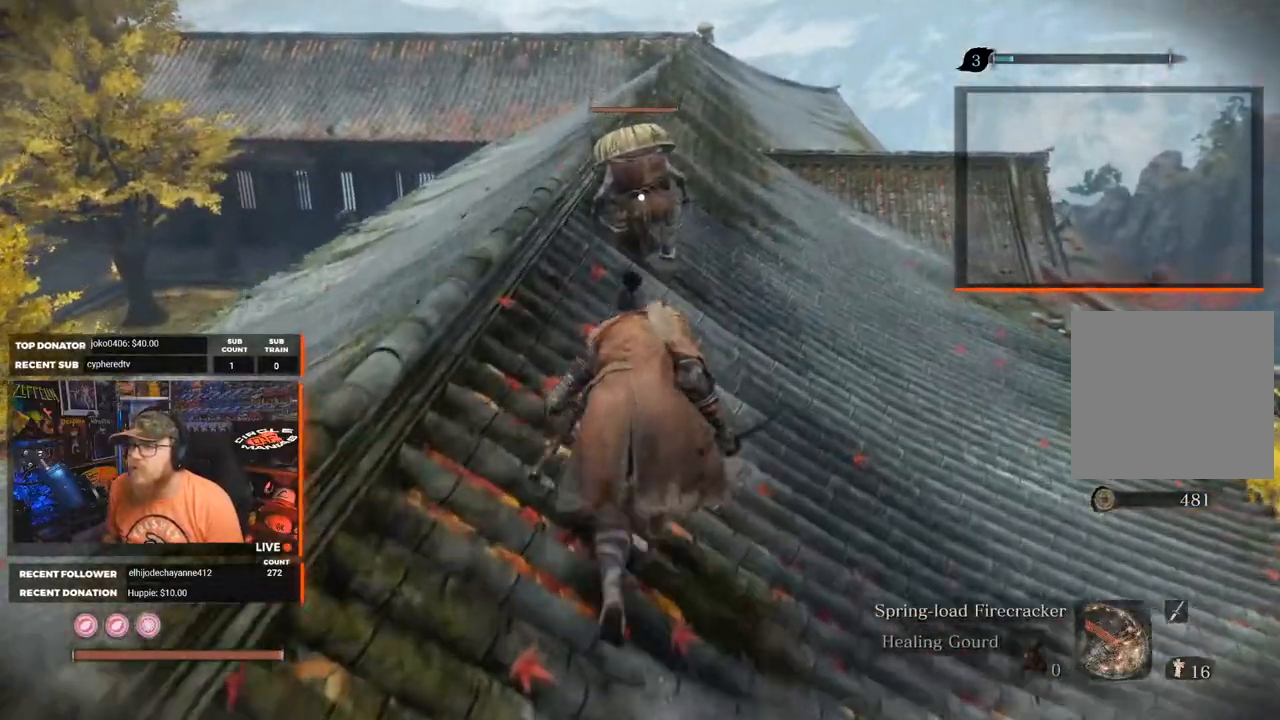
{"buttons": [], "left_stick": "up", "right_stick": "center", "events": []}
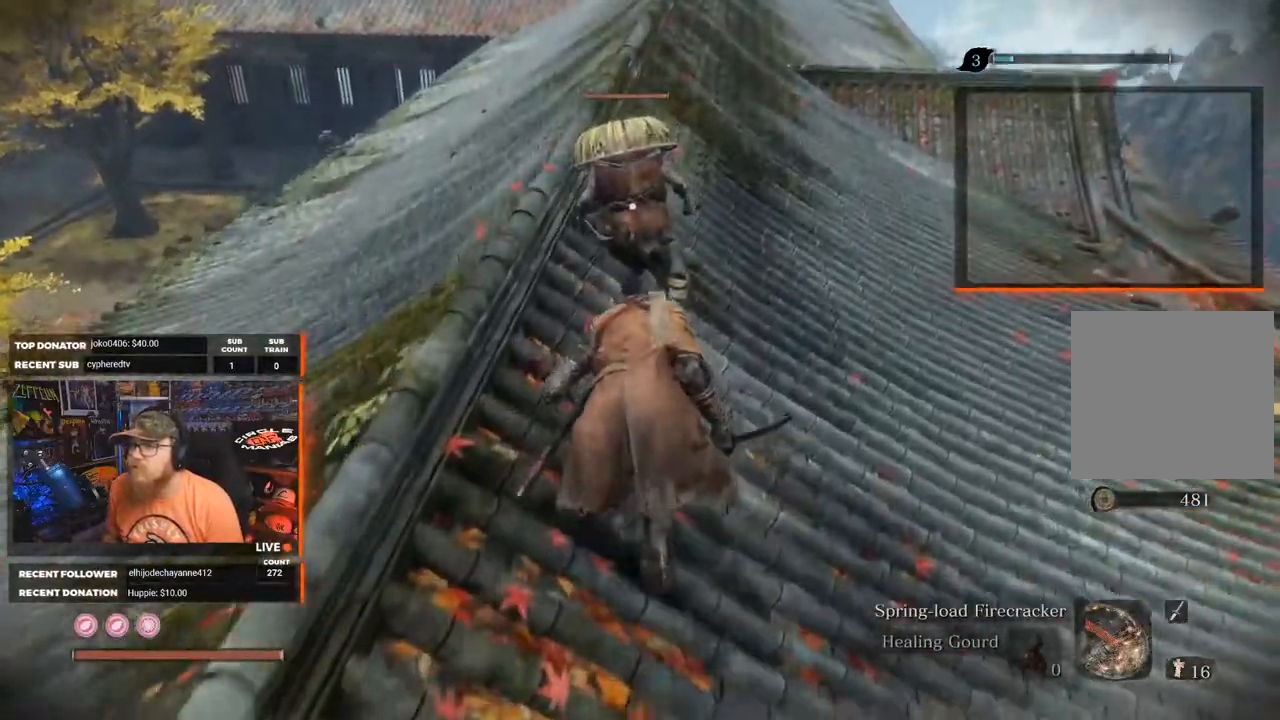
{"buttons": ["R1"], "left_stick": "down", "right_stick": "center", "events": [[333, "R1", "down"], [433, "left_stick", "center"], [500, "left_stick", "down"]]}
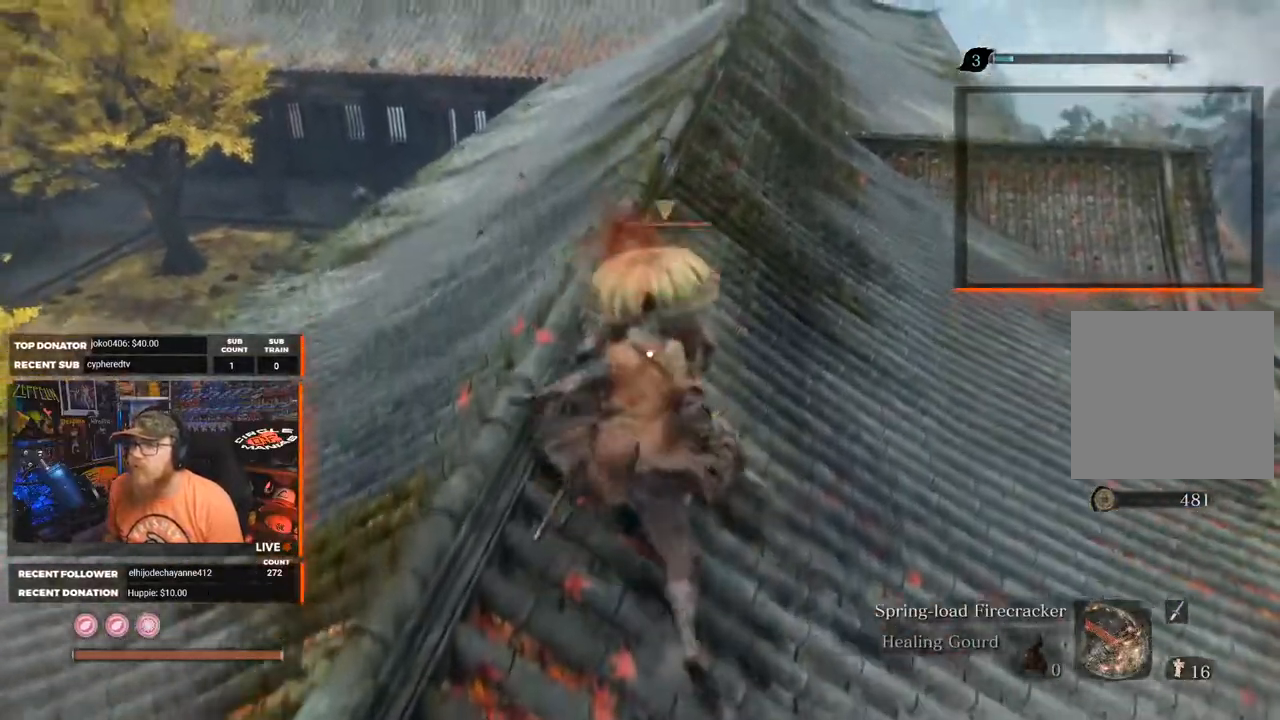
{"buttons": [], "left_stick": "down", "right_stick": "center", "events": [[67, "R1", "up"], [200, "right_stick", "up"], [483, "right_stick", "center"]]}
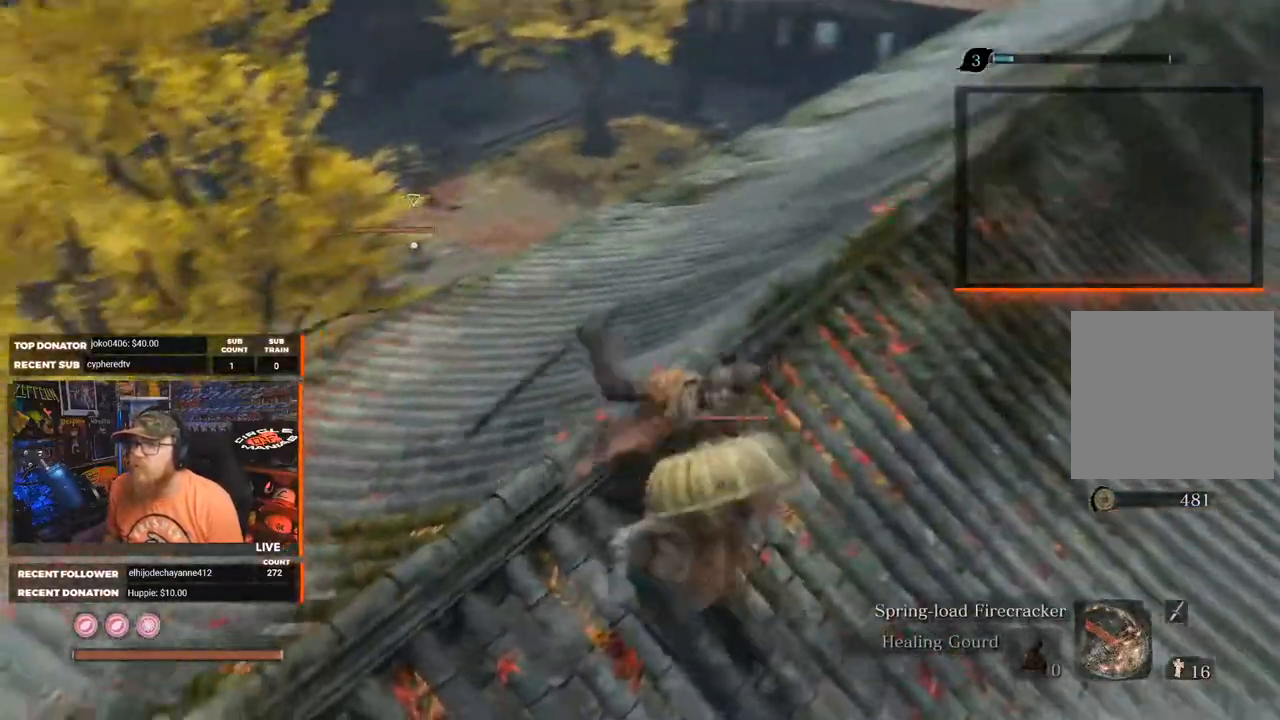
{"buttons": [], "left_stick": "down", "right_stick": "up-right", "events": [[150, "right_stick", "up-right"]]}
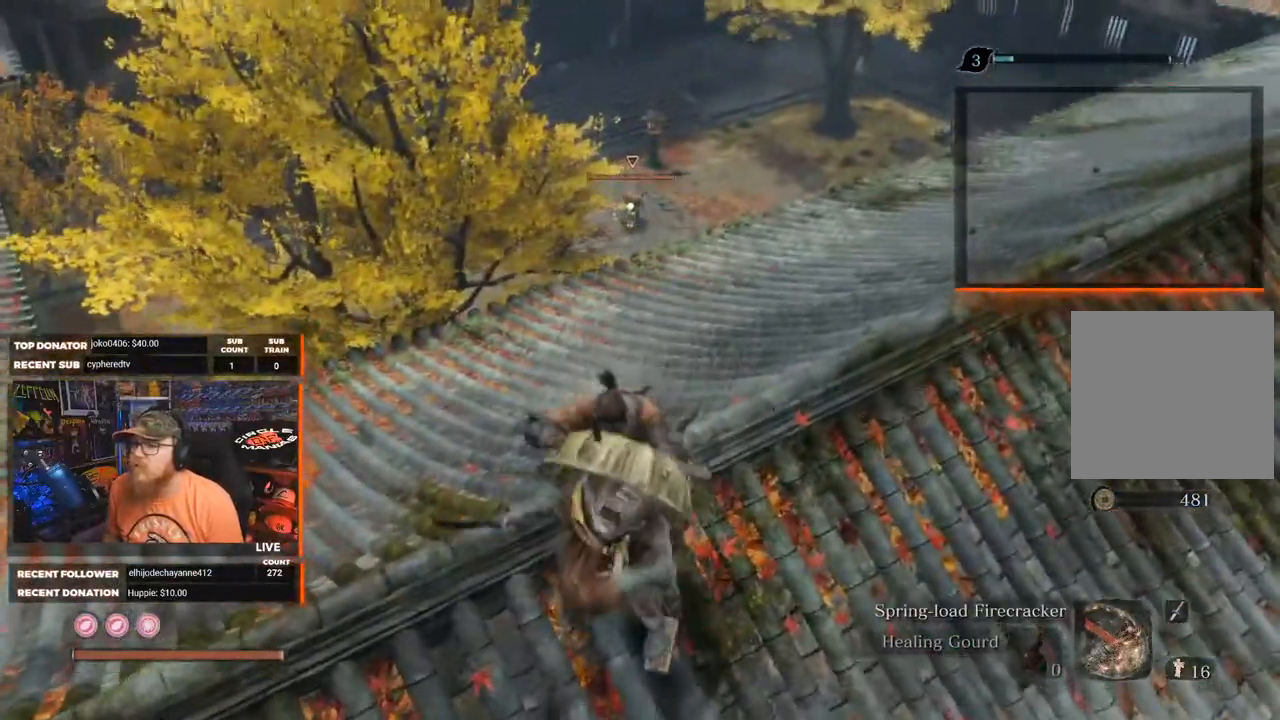
{"buttons": [], "left_stick": "down", "right_stick": "up-right", "events": []}
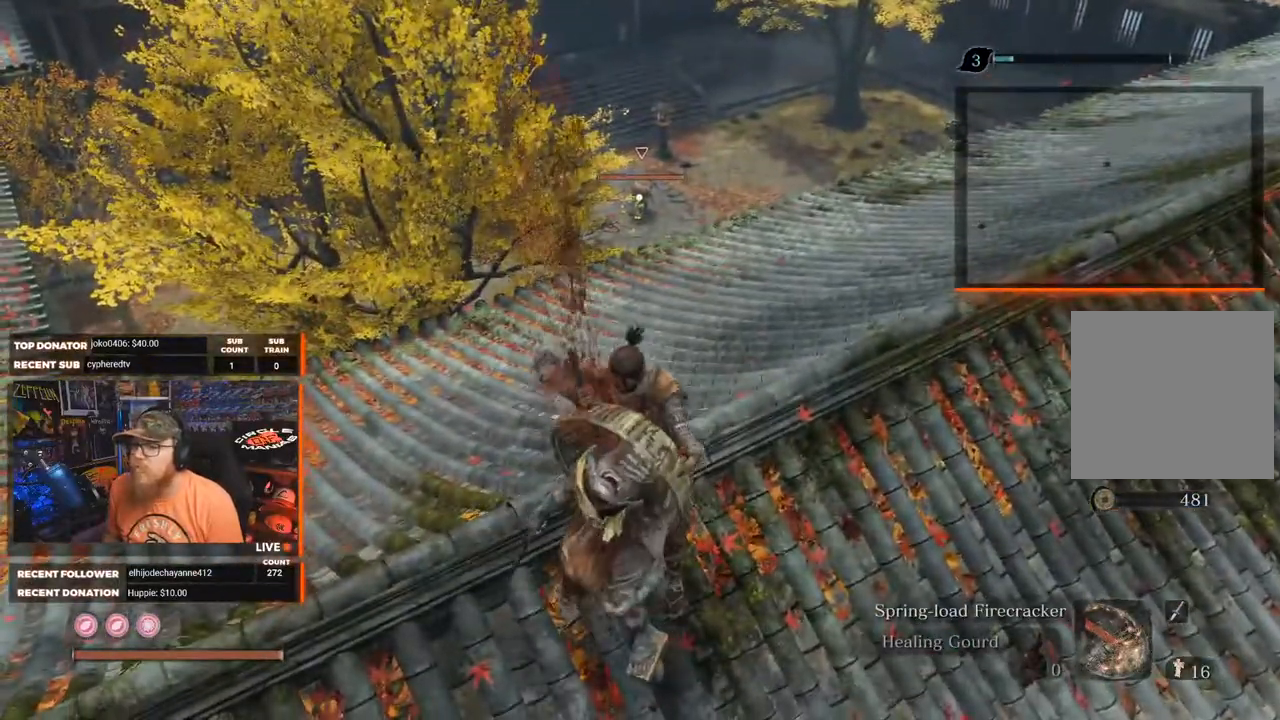
{"buttons": [], "left_stick": "down-left", "right_stick": "center", "events": [[183, "left_stick", "down-left"], [333, "right_stick", "center"]]}
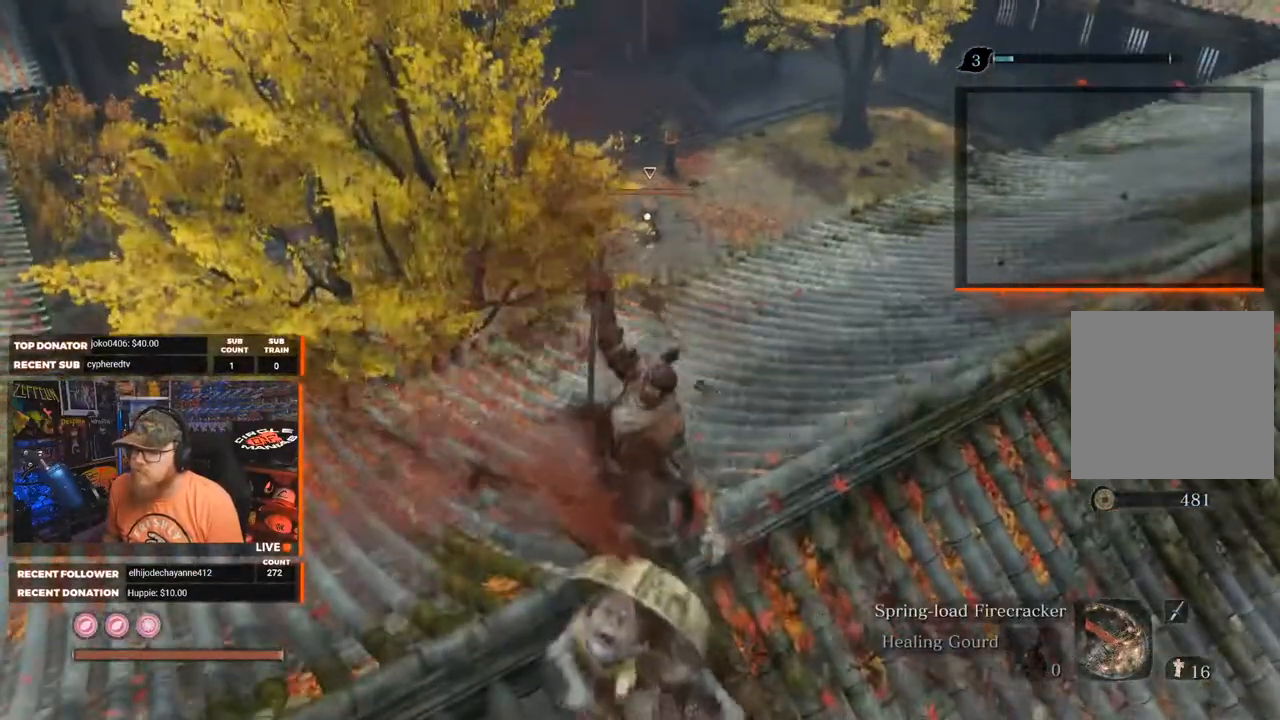
{"buttons": [], "left_stick": "down-left", "right_stick": "center", "events": [[150, "L3", "down"], [367, "L3", "up"]]}
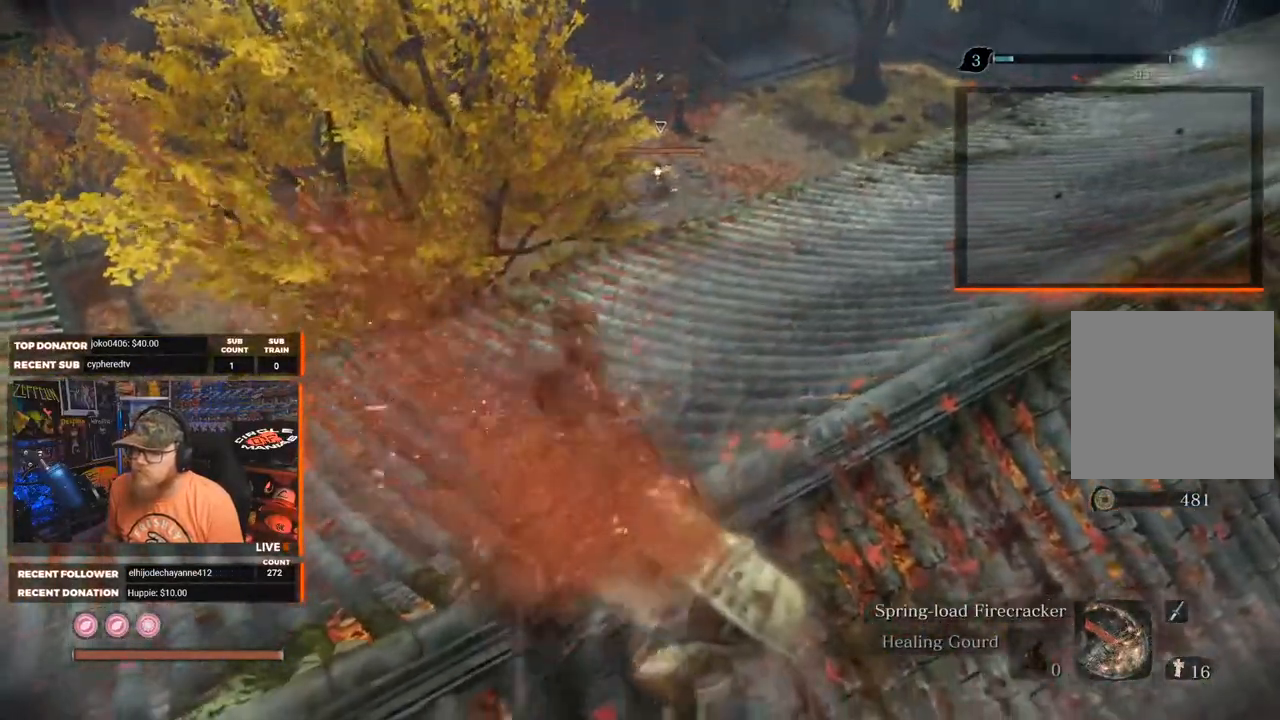
{"buttons": [], "left_stick": "down-left", "right_stick": "up-right", "events": [[67, "right_stick", "up-right"]]}
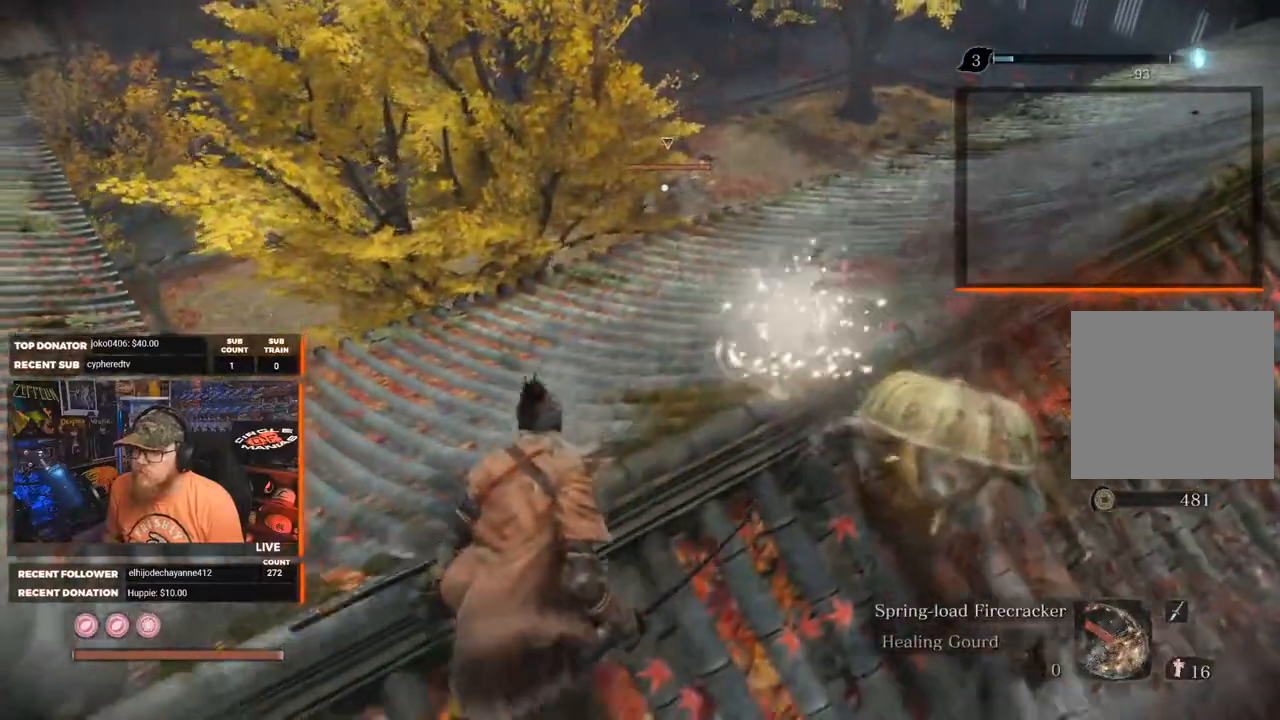
{"buttons": [], "left_stick": "down-left", "right_stick": "up-right", "events": [[200, "R3", "down"], [317, "R3", "up"]]}
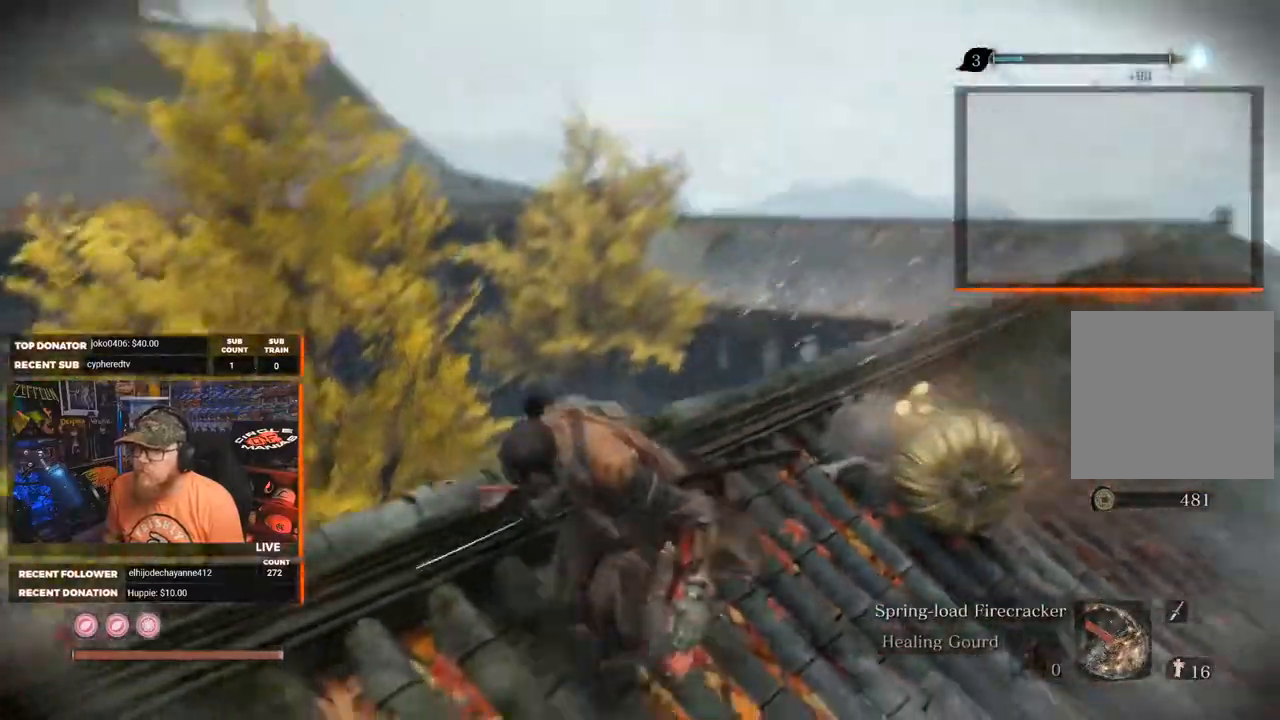
{"buttons": ["X"], "left_stick": "down", "right_stick": "center", "events": [[100, "left_stick", "down"], [117, "right_stick", "center"], [250, "X", "down"]]}
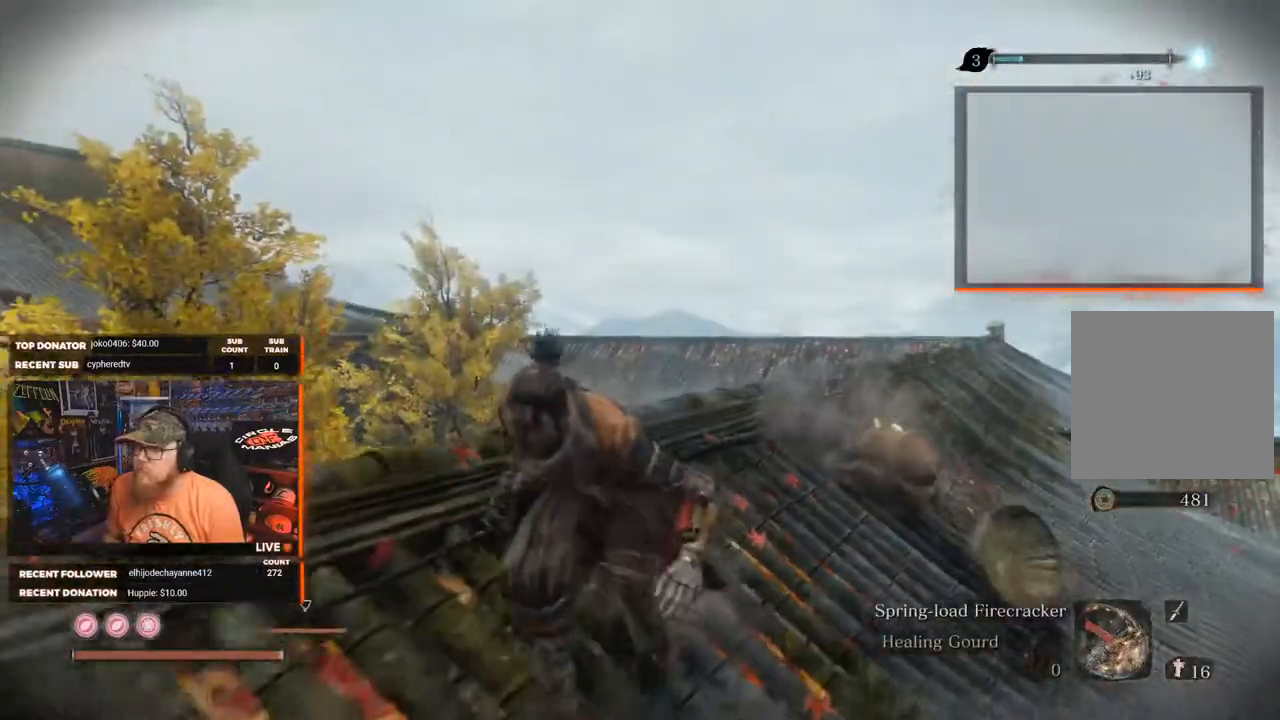
{"buttons": ["X"], "left_stick": "down", "right_stick": "center", "events": [[267, "right_stick", "right"], [350, "right_stick", "down-right"], [483, "right_stick", "center"]]}
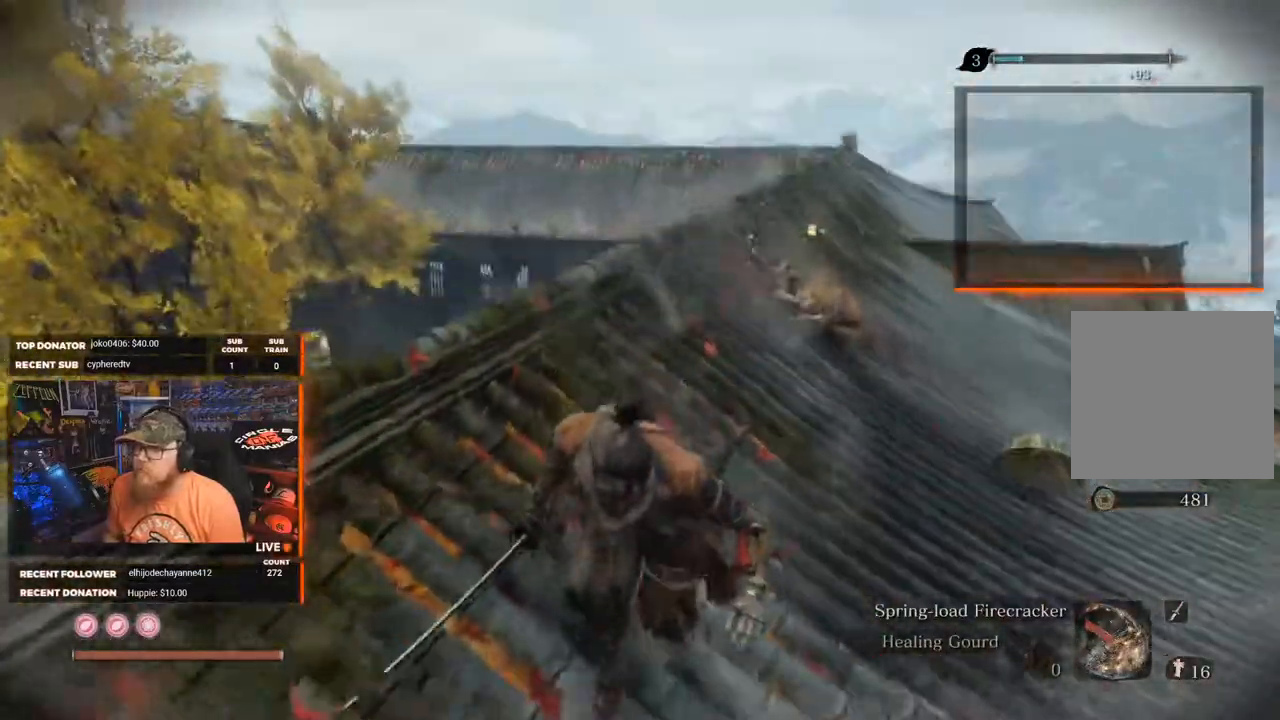
{"buttons": ["X"], "left_stick": "down", "right_stick": "center", "events": []}
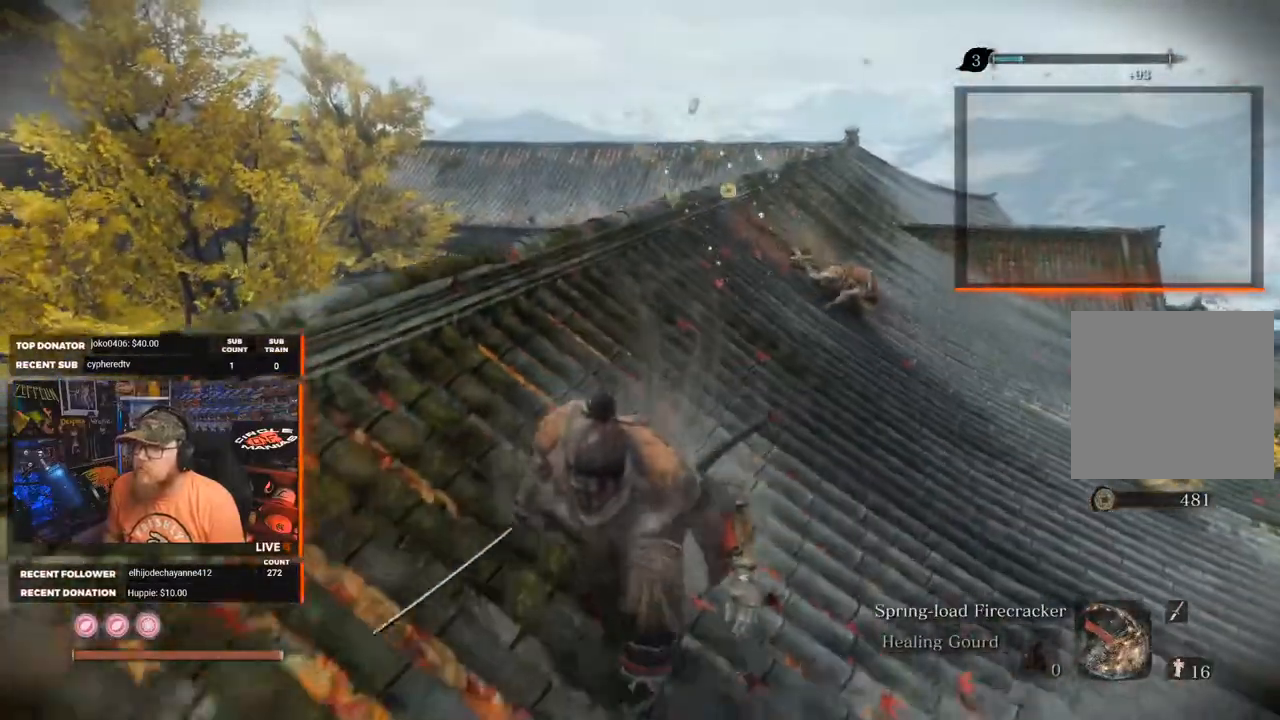
{"buttons": ["X"], "left_stick": "up-right", "right_stick": "center", "events": [[200, "right_stick", "right"], [217, "left_stick", "down-right"], [333, "left_stick", "right"], [417, "right_stick", "center"], [450, "left_stick", "up-right"]]}
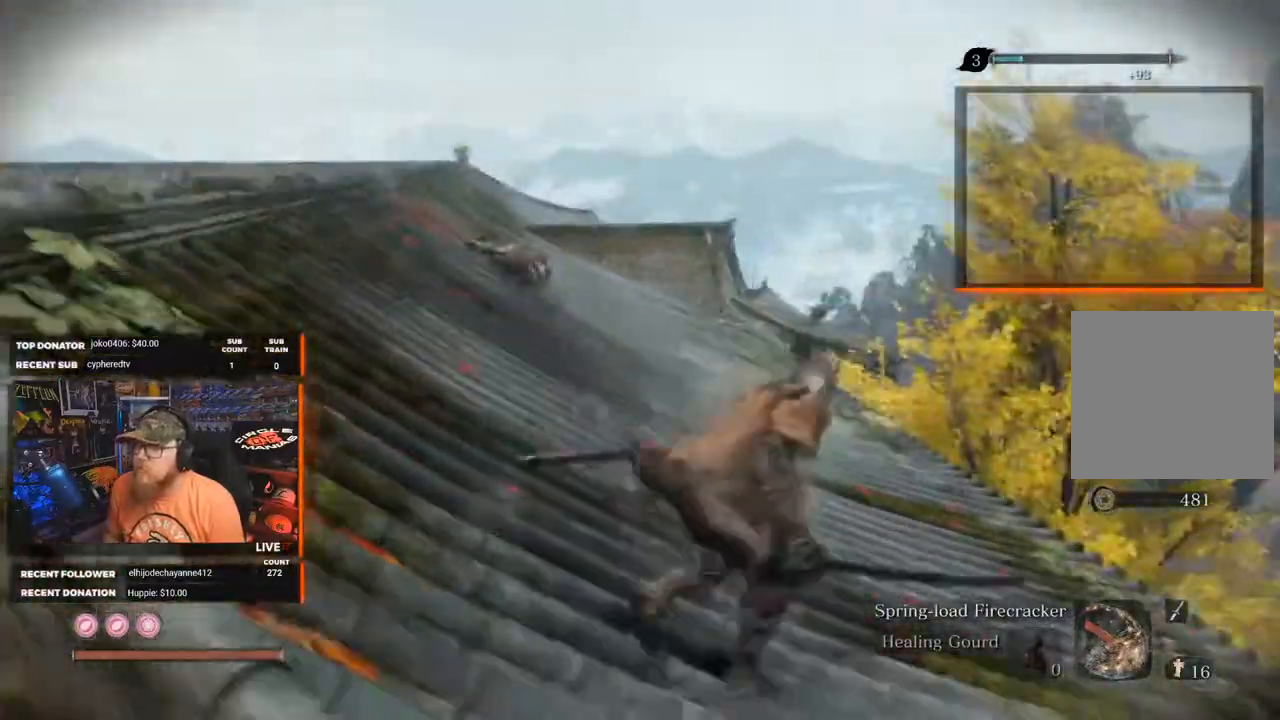
{"buttons": ["X"], "left_stick": "up-right", "right_stick": "left", "events": [[483, "right_stick", "left"]]}
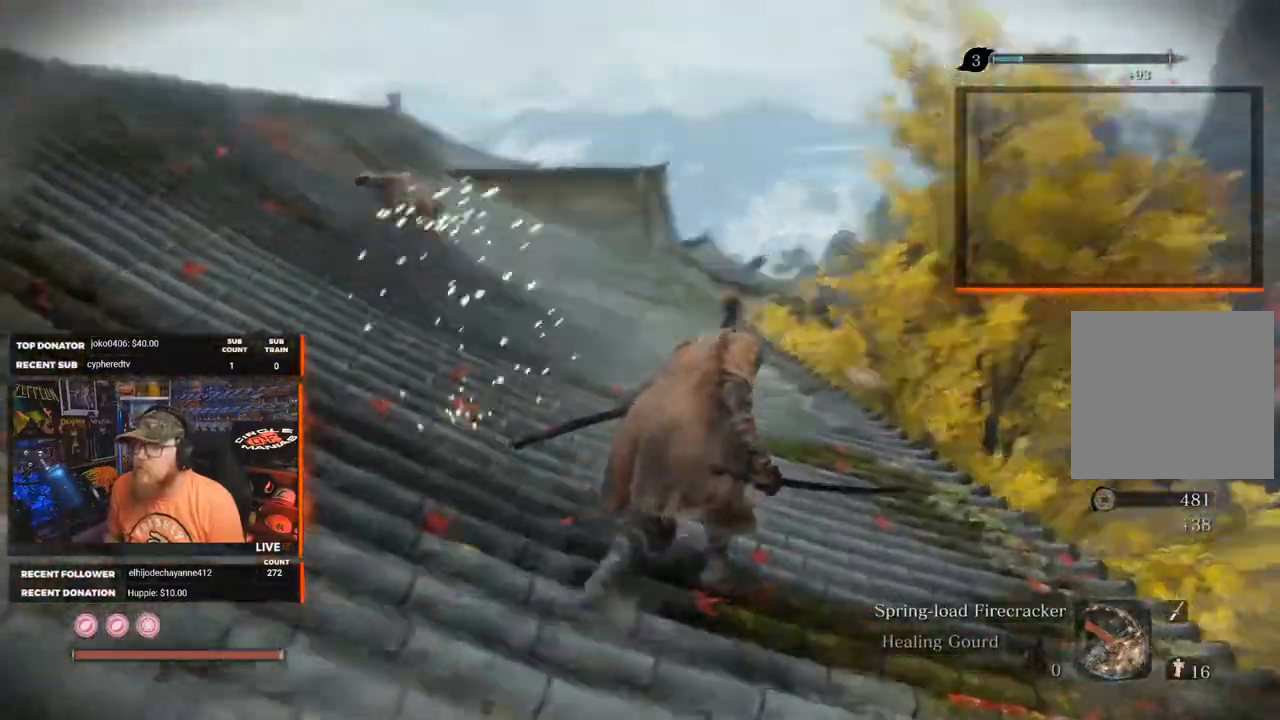
{"buttons": ["X"], "left_stick": "up-right", "right_stick": "center", "events": [[133, "right_stick", "center"]]}
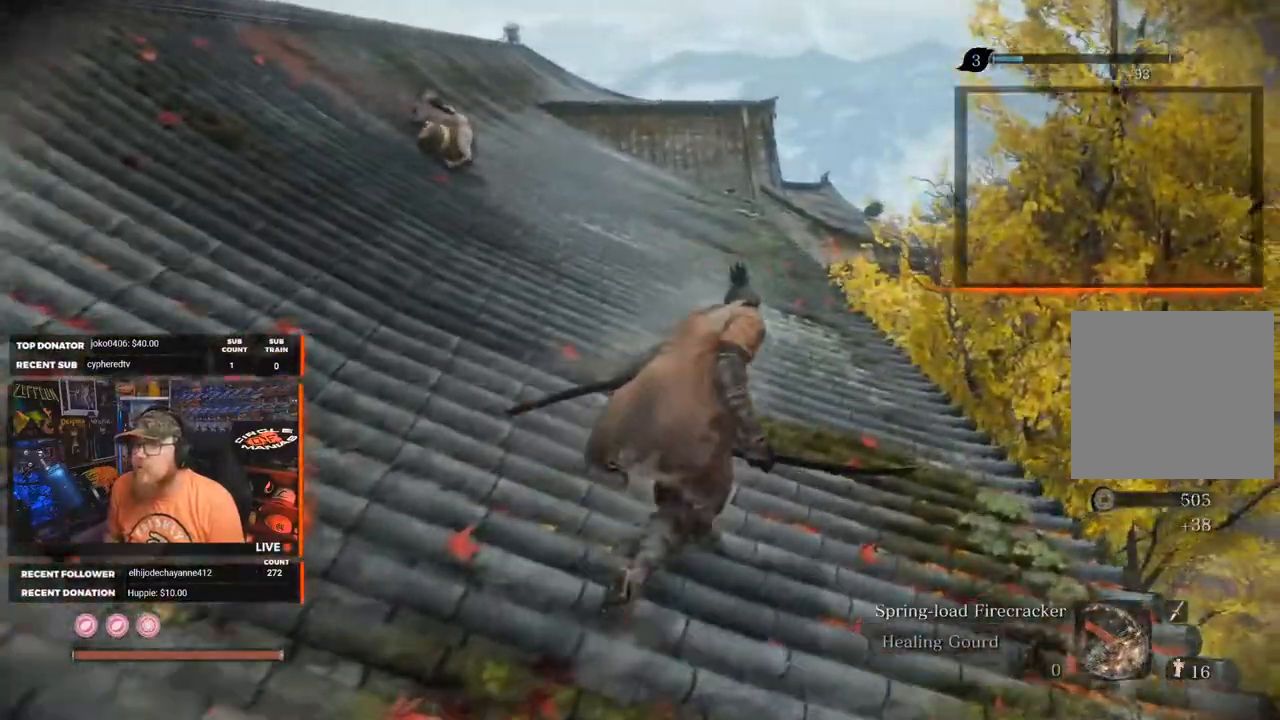
{"buttons": [], "left_stick": "up", "right_stick": "left", "events": [[350, "X", "up"], [450, "right_stick", "left"], [500, "left_stick", "up"]]}
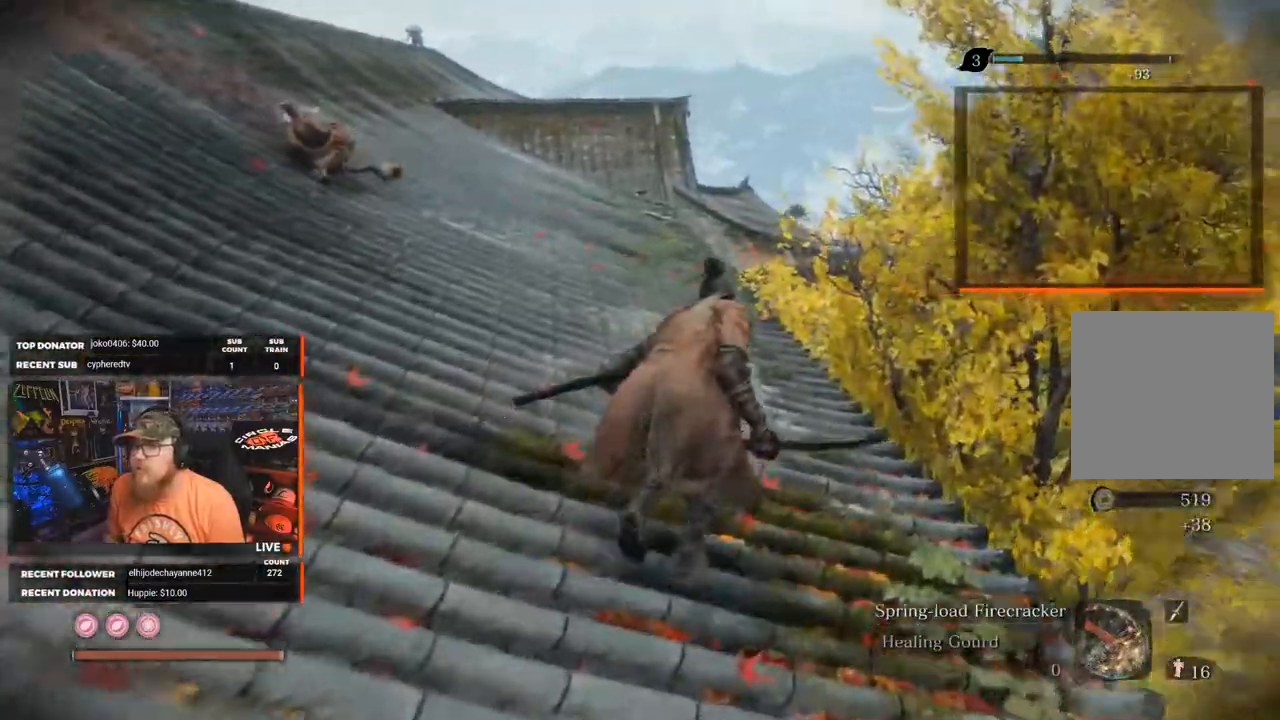
{"buttons": [], "left_stick": "up", "right_stick": "center", "events": [[83, "right_stick", "center"]]}
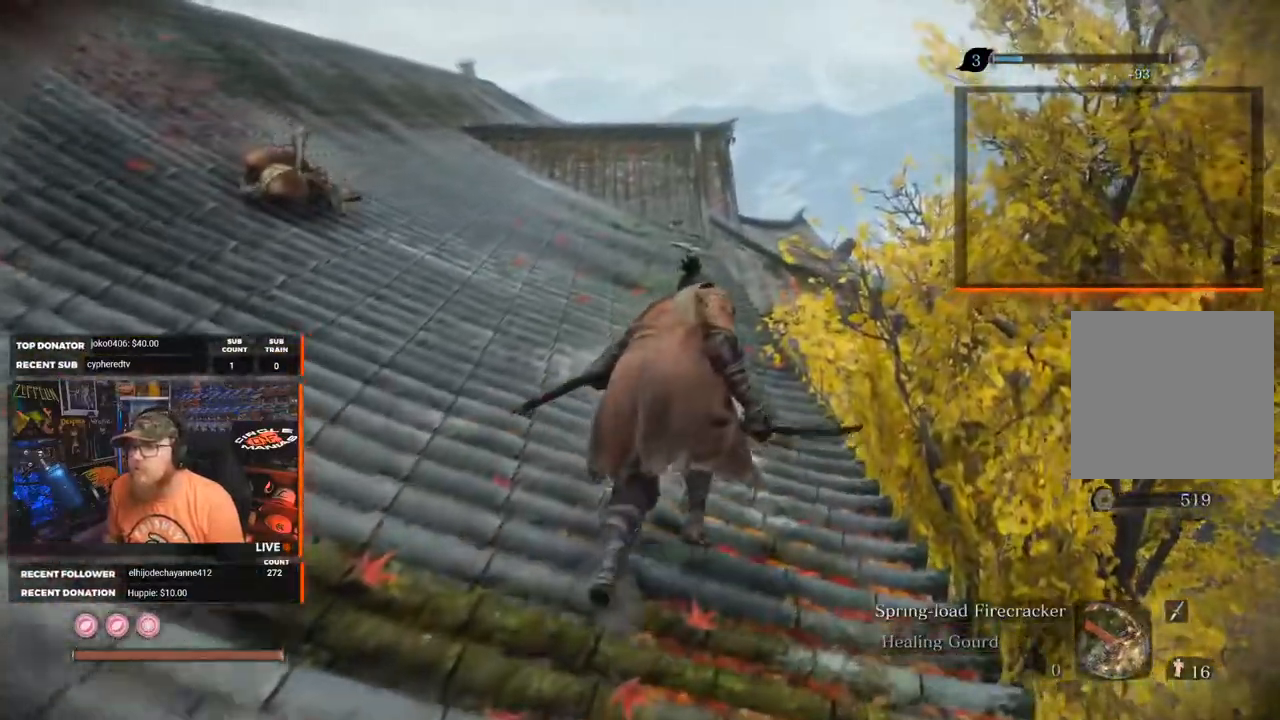
{"buttons": [], "left_stick": "up", "right_stick": "center", "events": []}
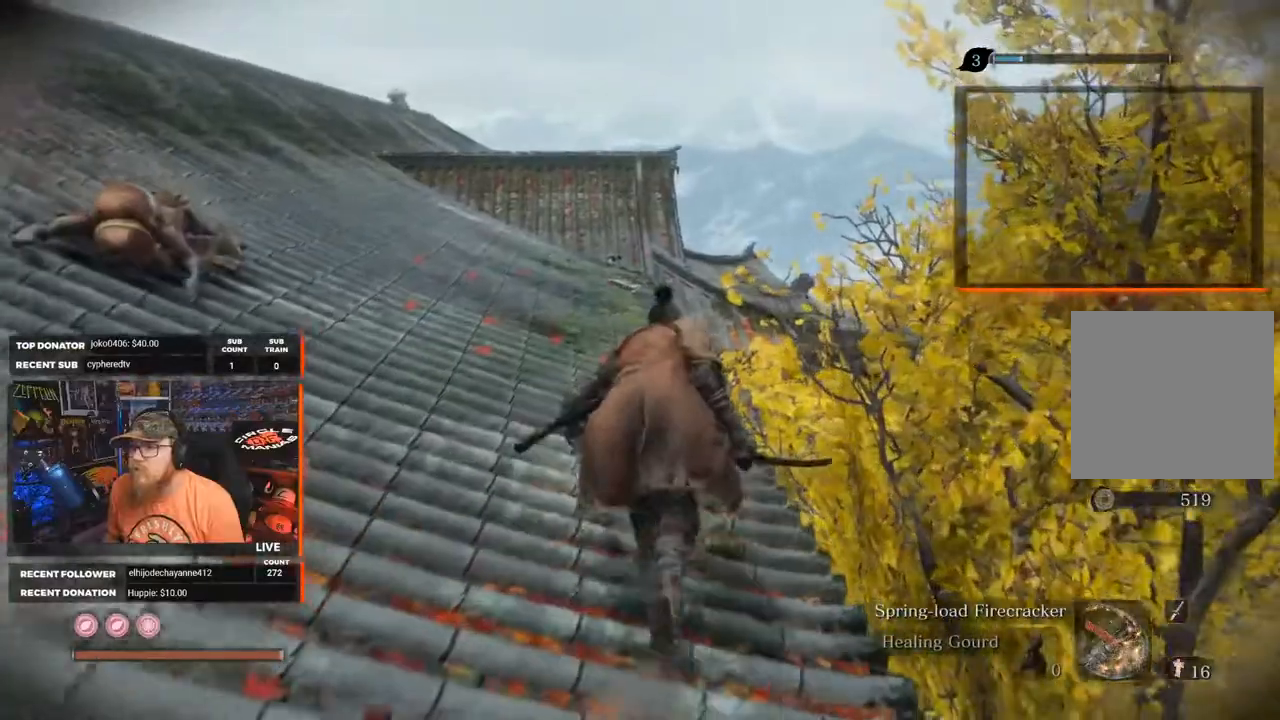
{"buttons": [], "left_stick": "up", "right_stick": "center", "events": []}
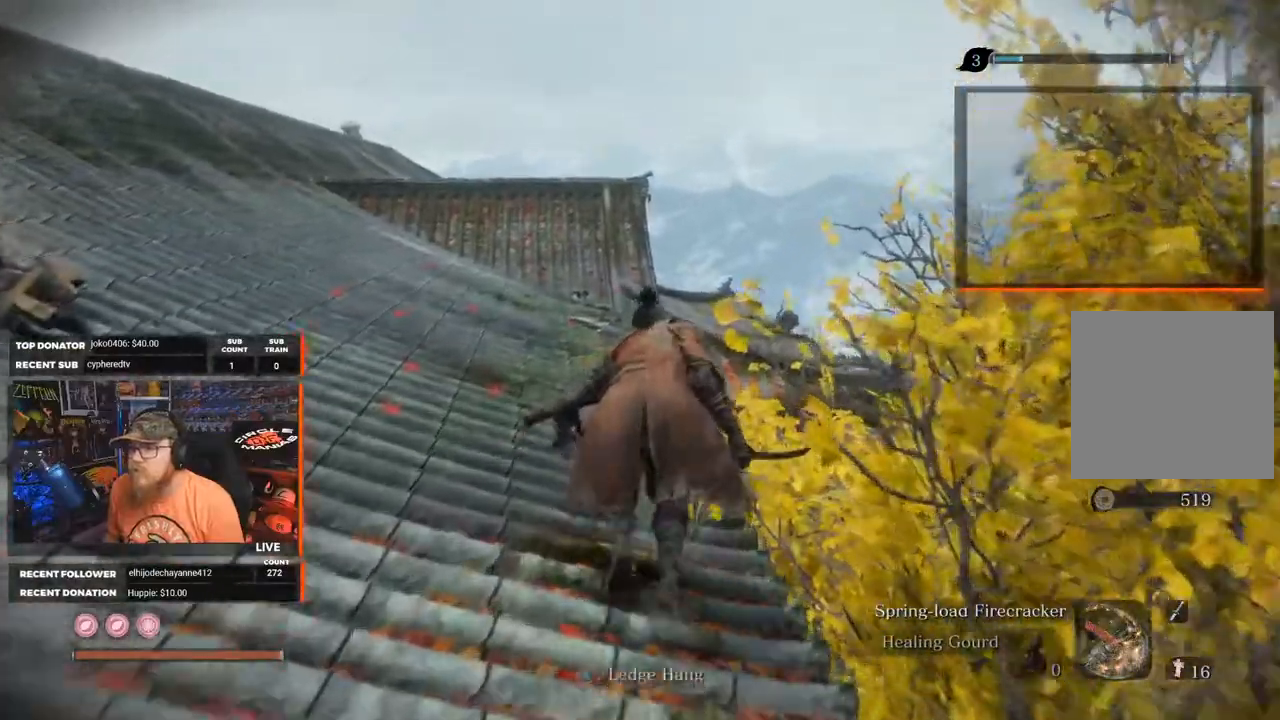
{"buttons": [], "left_stick": "up", "right_stick": "center", "events": []}
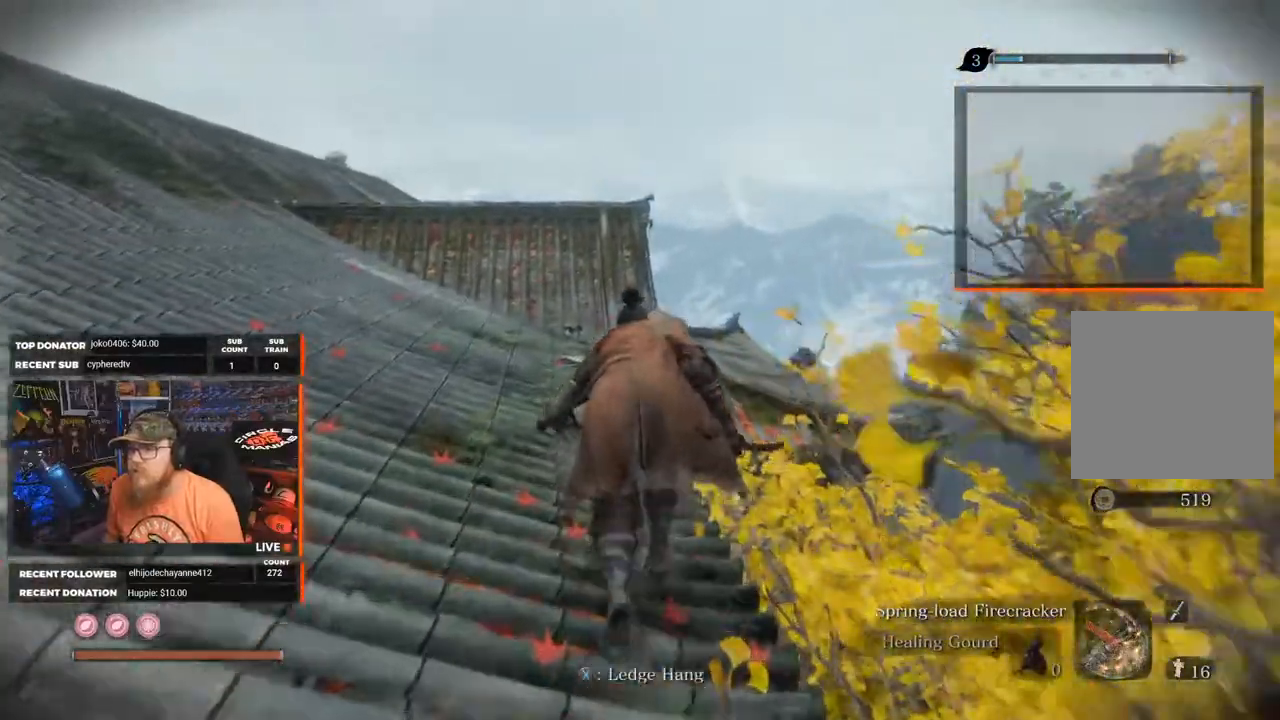
{"buttons": [], "left_stick": "up", "right_stick": "down-left", "events": [[483, "right_stick", "down-left"]]}
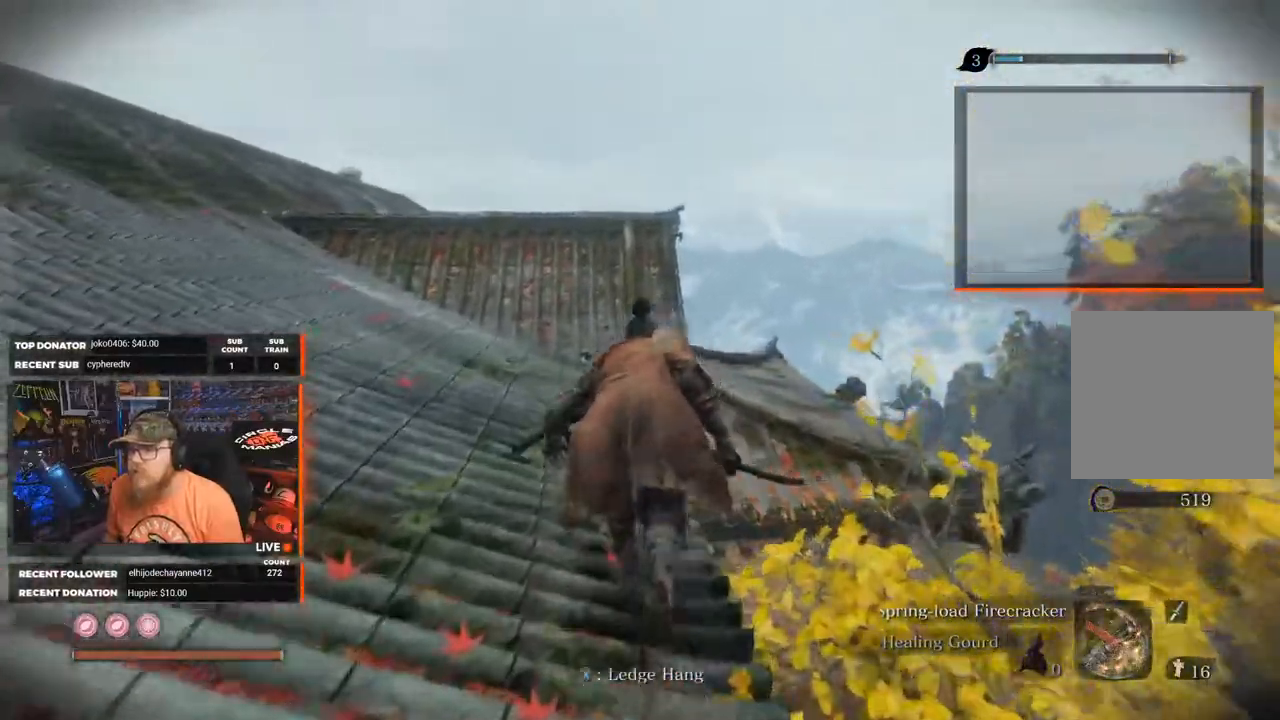
{"buttons": [], "left_stick": "up", "right_stick": "center", "events": [[150, "right_stick", "center"]]}
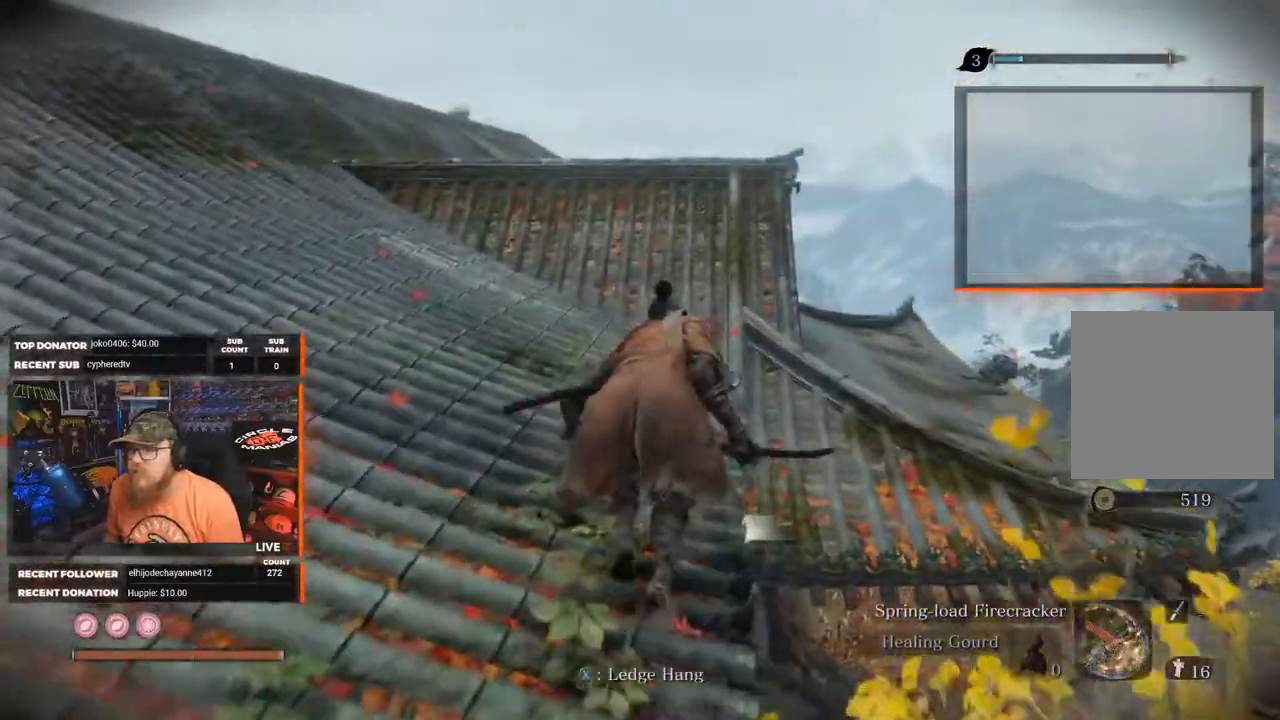
{"buttons": [], "left_stick": "up", "right_stick": "center", "events": []}
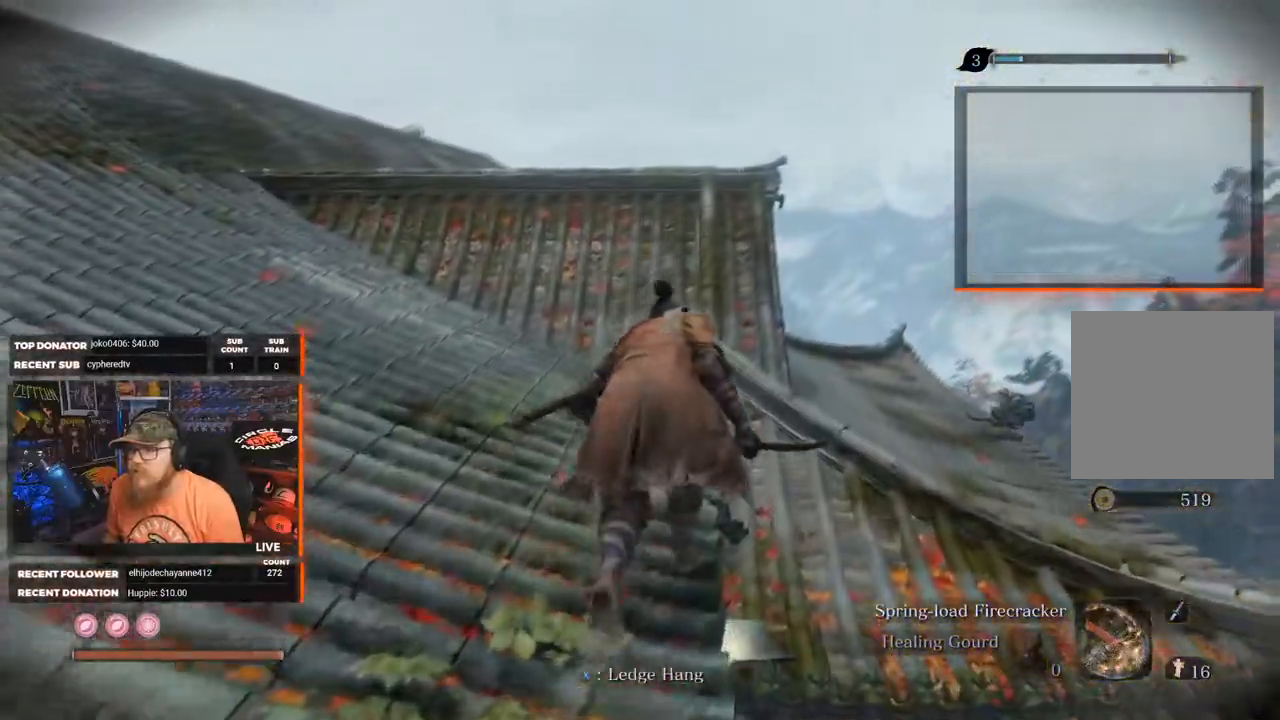
{"buttons": [], "left_stick": "up-right", "right_stick": "center", "events": [[67, "right_stick", "down-left"], [233, "right_stick", "center"], [450, "left_stick", "up-right"]]}
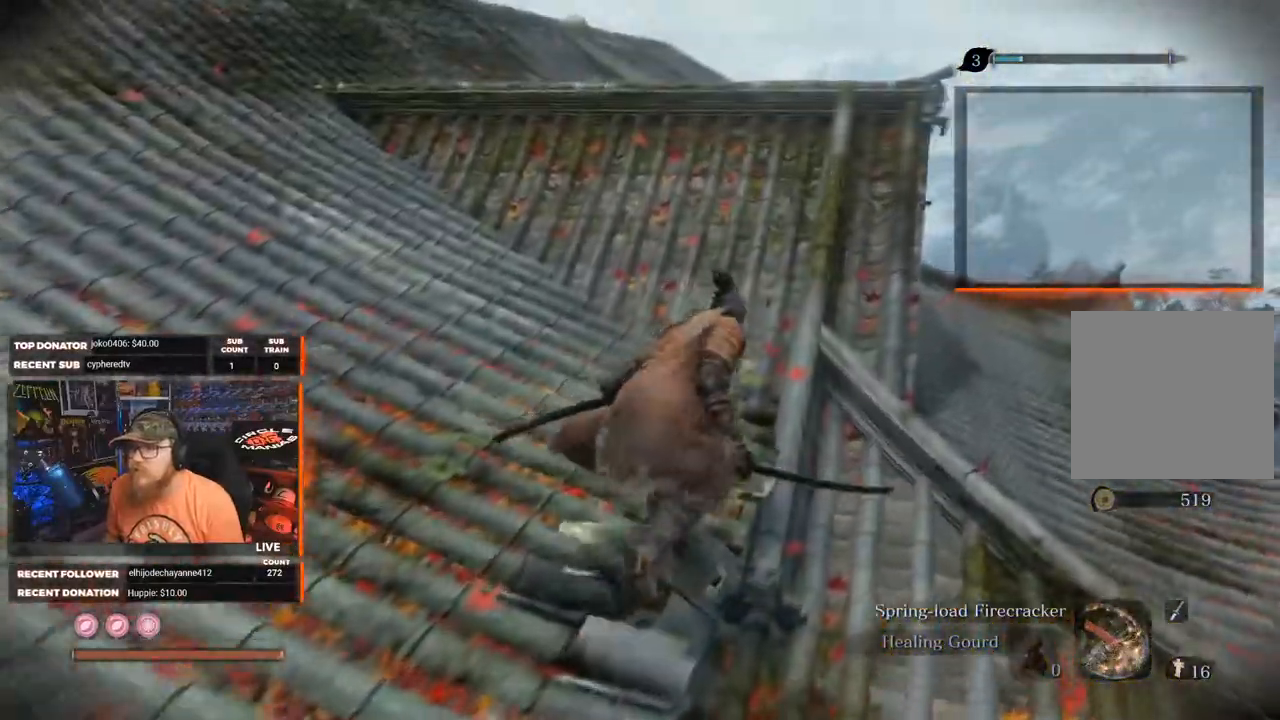
{"buttons": [], "left_stick": "up-right", "right_stick": "center", "events": [[200, "right_stick", "left"], [383, "right_stick", "center"]]}
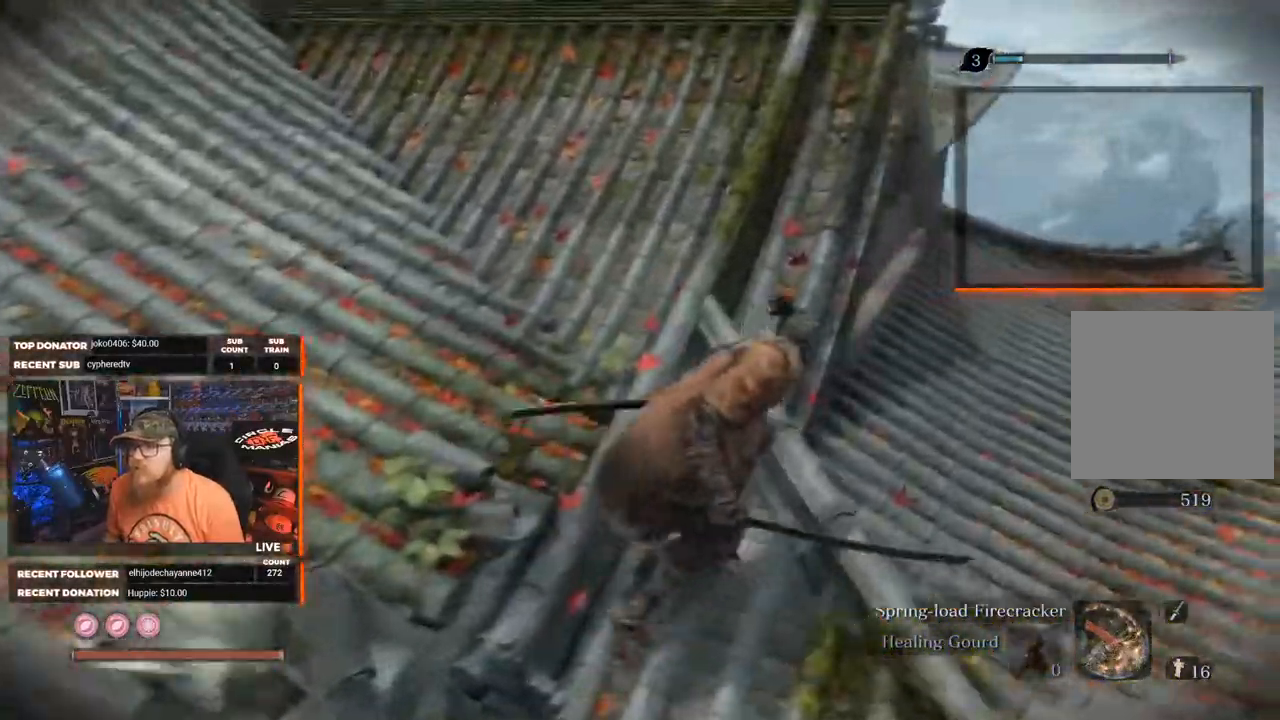
{"buttons": [], "left_stick": "up-right", "right_stick": "left", "events": [[117, "right_stick", "left"]]}
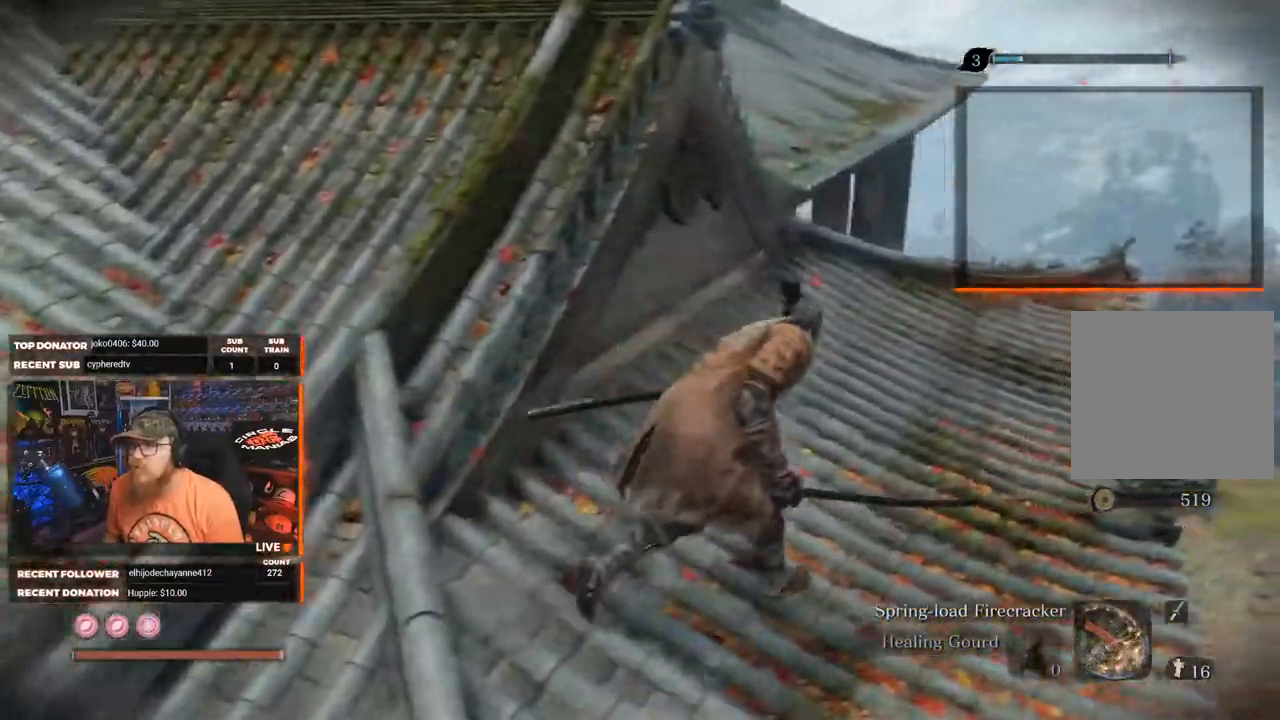
{"buttons": [], "left_stick": "up-right", "right_stick": "center", "events": [[467, "right_stick", "center"]]}